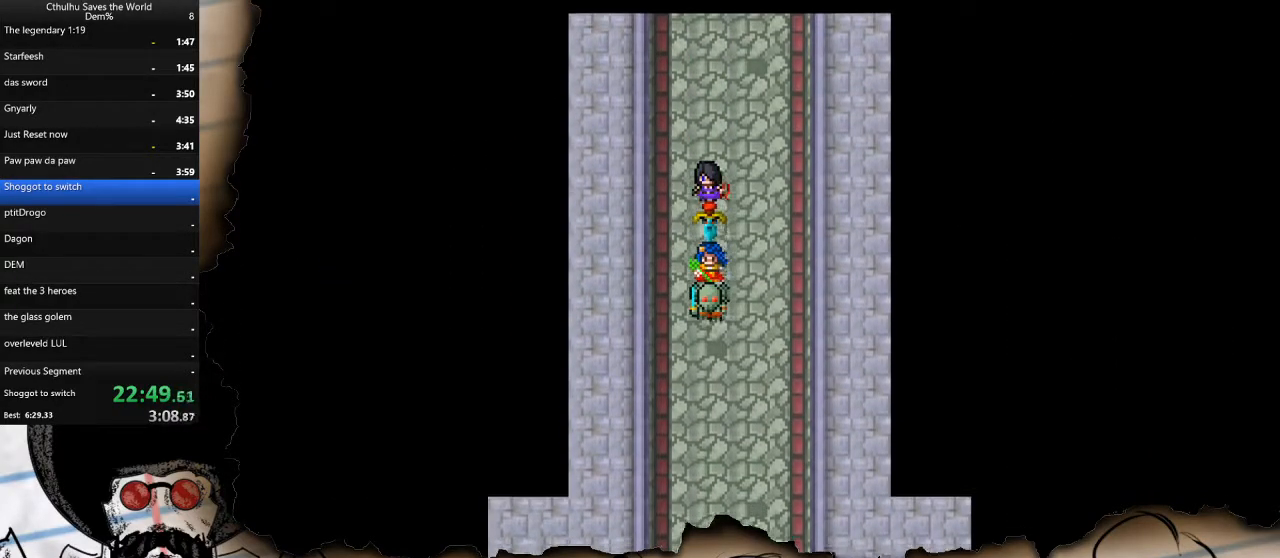
Gameplay with a controller (PlayStation layout); each line is a JSON object with the inputs held at the frame after it. "events" lists button and stick changes between this image and that frame as [ms after this image, input, new state], when the widget could be followed in between.
{"buttons": ["DPAD_DOWN"], "left_stick": "center", "right_stick": "center", "events": []}
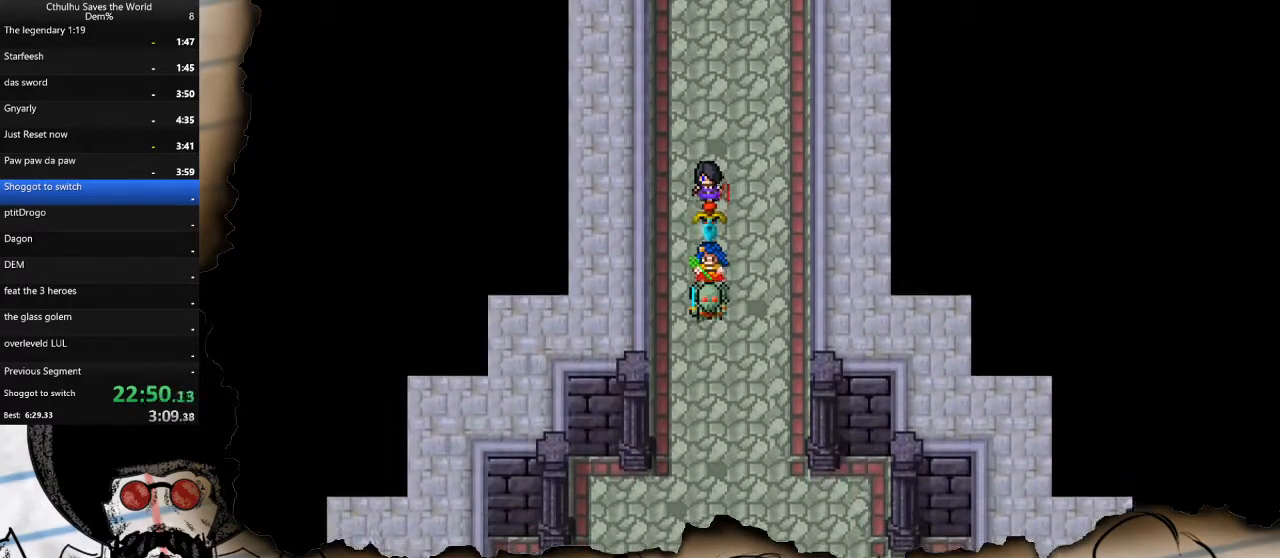
{"buttons": ["DPAD_DOWN"], "left_stick": "center", "right_stick": "center", "events": []}
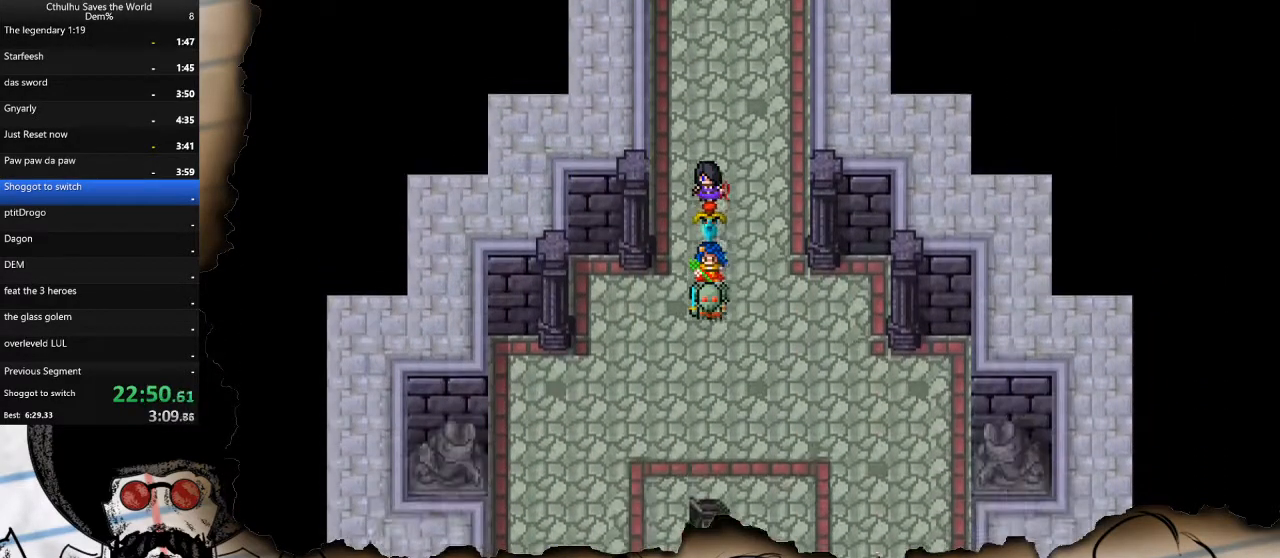
{"buttons": ["CROSS", "DPAD_DOWN"], "left_stick": "center", "right_stick": "center", "events": [[467, "CROSS", "down"]]}
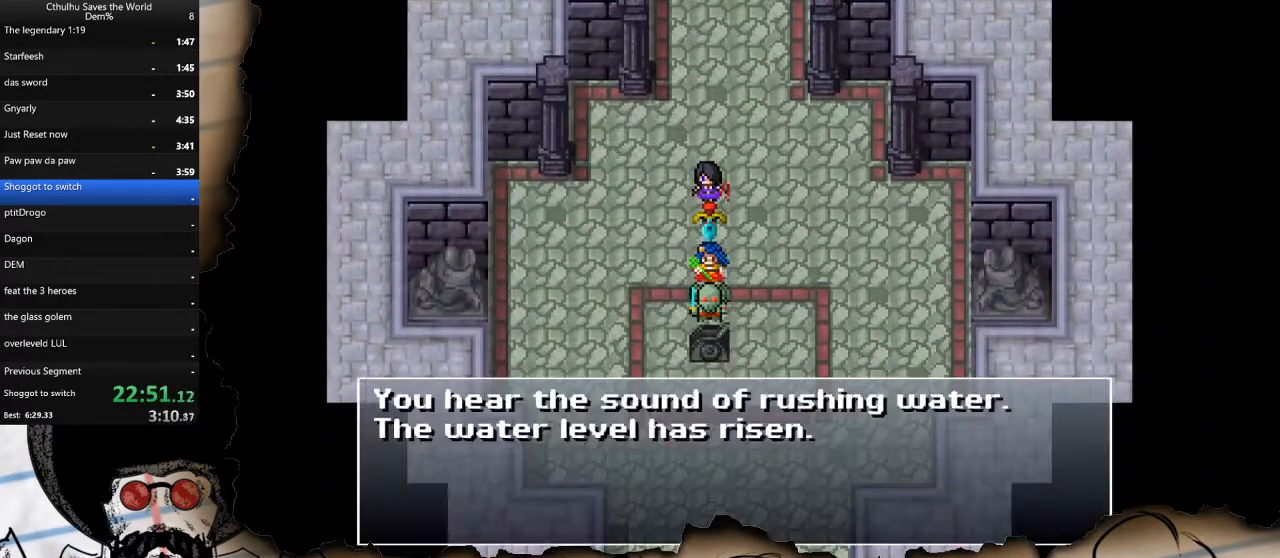
{"buttons": ["DPAD_UP"], "left_stick": "center", "right_stick": "center", "events": [[17, "DPAD_DOWN", "up"], [50, "CROSS", "up"], [100, "DPAD_UP", "down"], [117, "CROSS", "down"], [233, "CROSS", "up"]]}
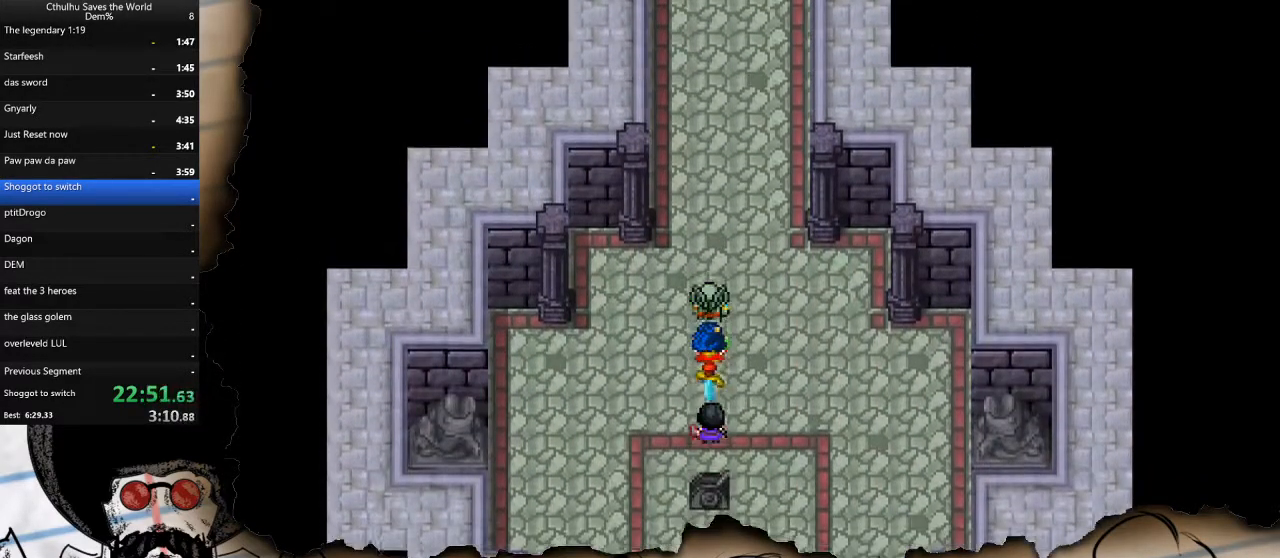
{"buttons": ["DPAD_UP"], "left_stick": "center", "right_stick": "center", "events": []}
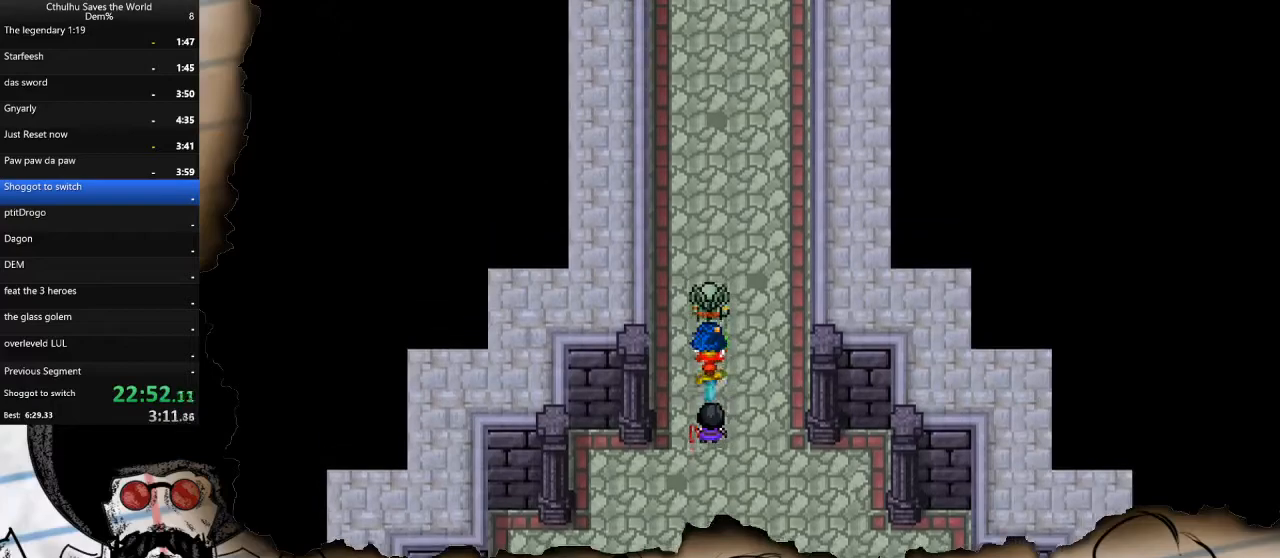
{"buttons": ["DPAD_UP"], "left_stick": "center", "right_stick": "center", "events": []}
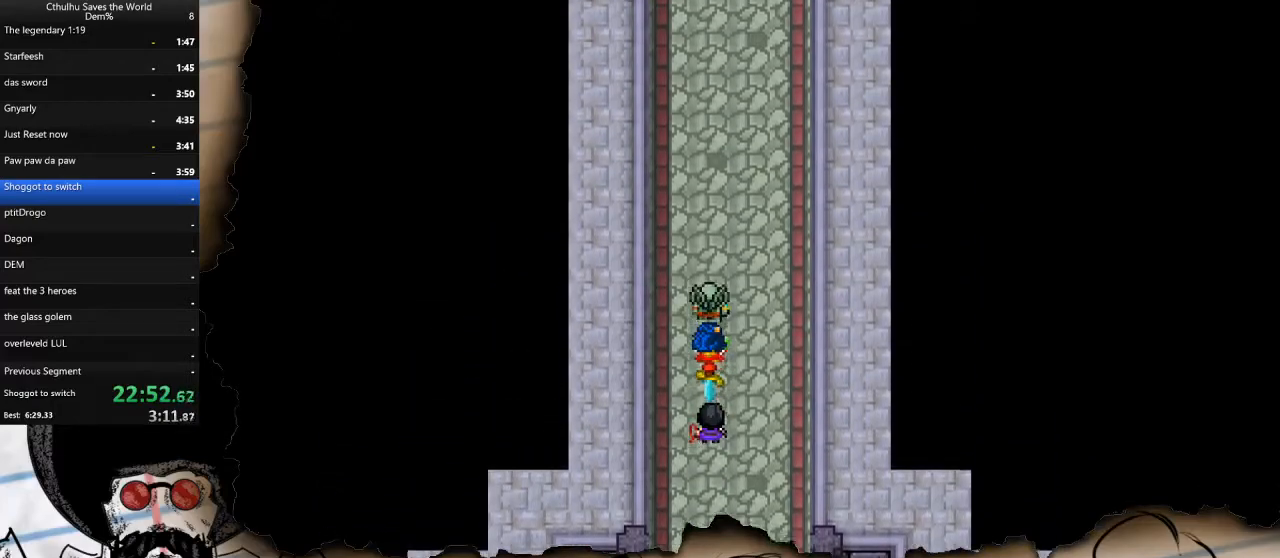
{"buttons": ["DPAD_UP"], "left_stick": "center", "right_stick": "center", "events": []}
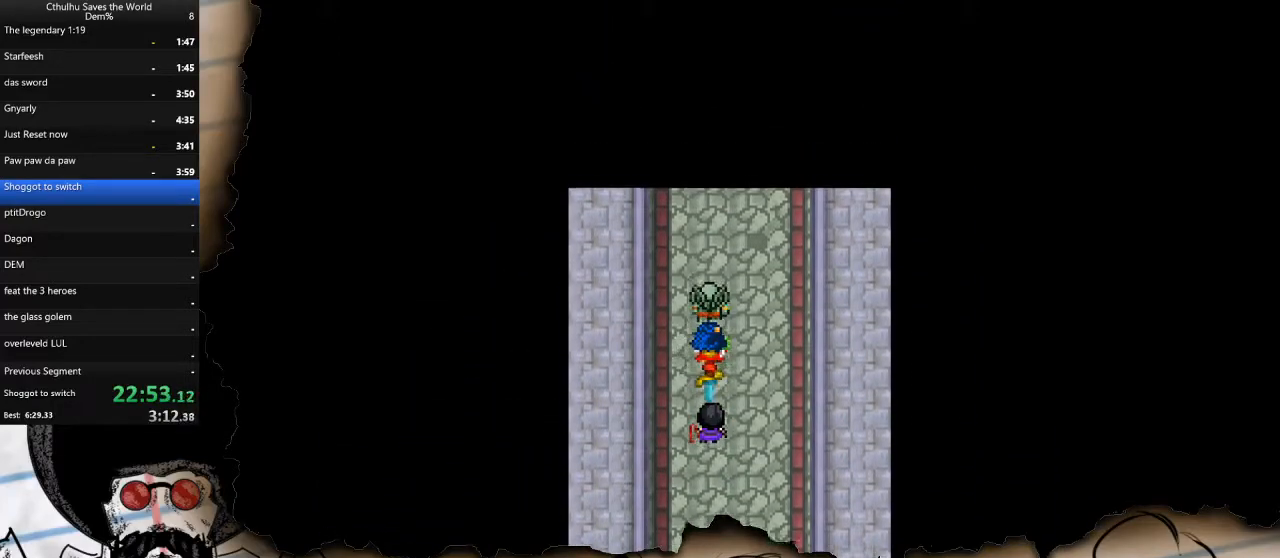
{"buttons": ["DPAD_UP"], "left_stick": "center", "right_stick": "center", "events": []}
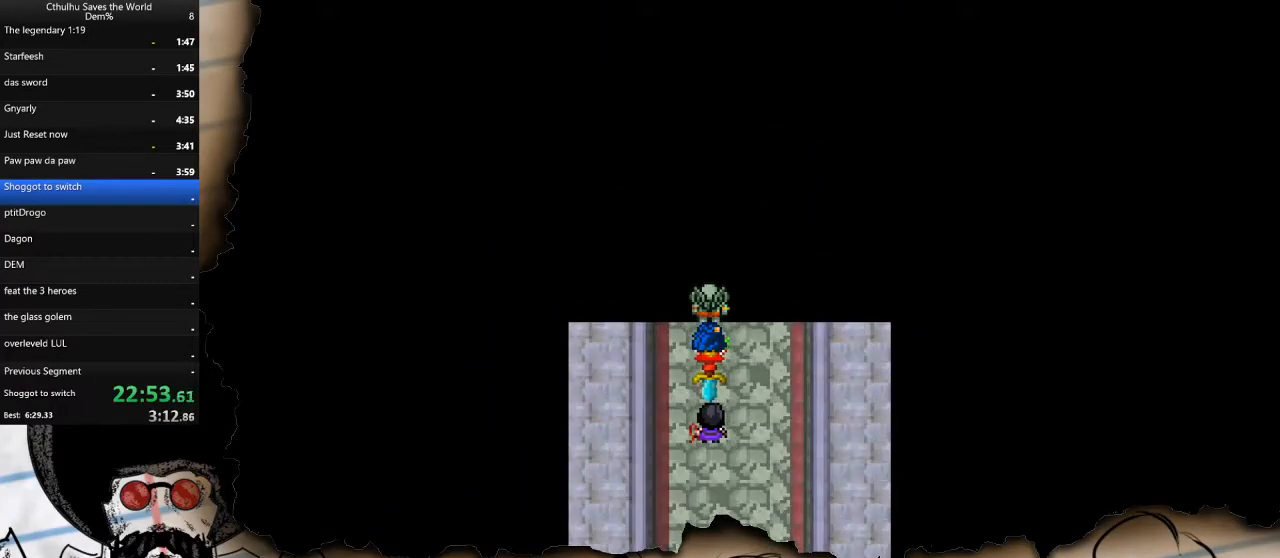
{"buttons": ["DPAD_UP"], "left_stick": "center", "right_stick": "center", "events": []}
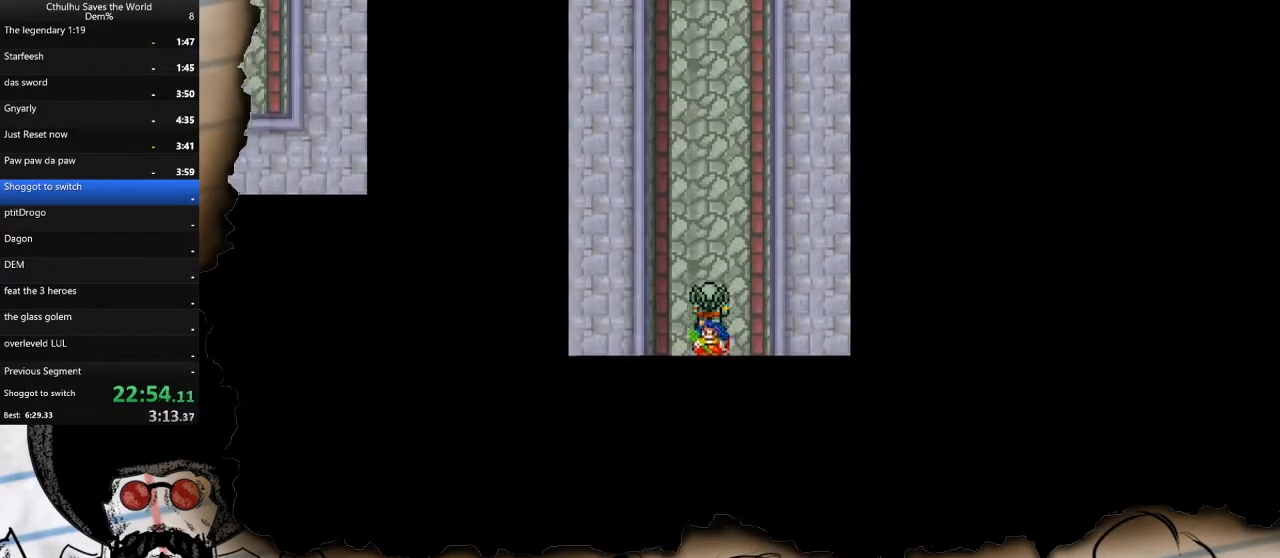
{"buttons": ["DPAD_UP"], "left_stick": "center", "right_stick": "center", "events": []}
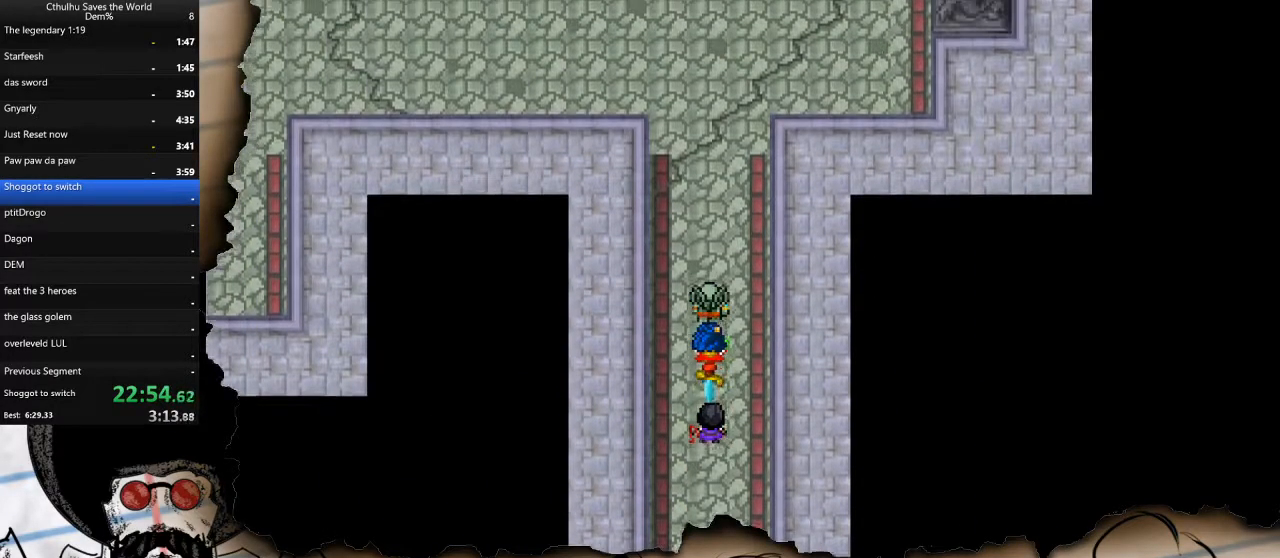
{"buttons": ["DPAD_UP"], "left_stick": "center", "right_stick": "center", "events": []}
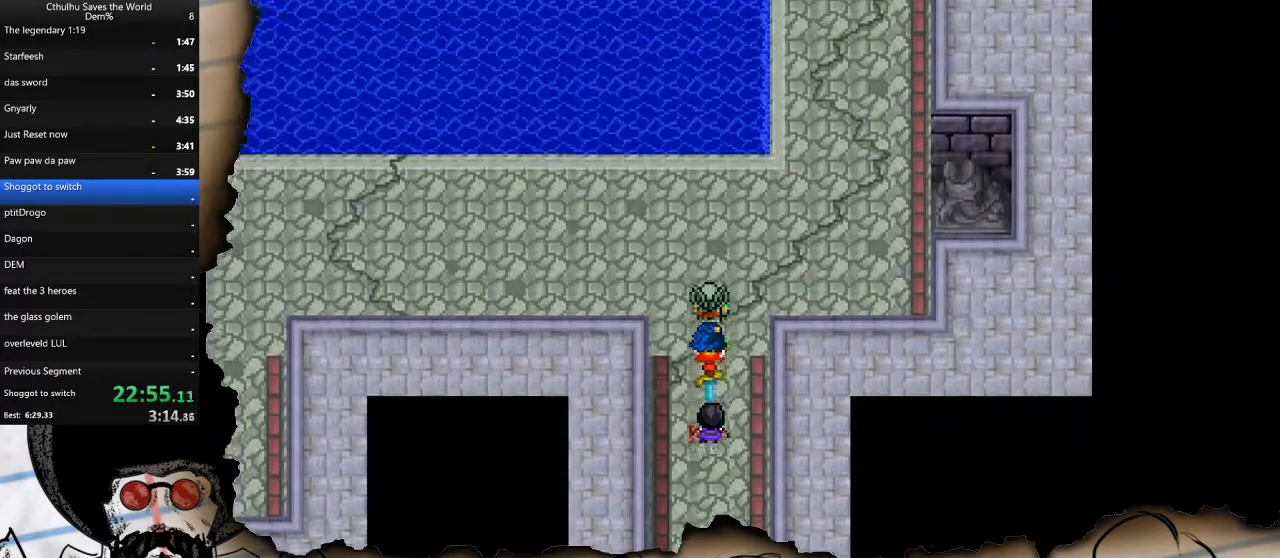
{"buttons": ["DPAD_UP"], "left_stick": "center", "right_stick": "center", "events": [[200, "DPAD_UP", "up"], [217, "DPAD_RIGHT", "down"], [467, "DPAD_RIGHT", "up"], [467, "DPAD_UP", "down"]]}
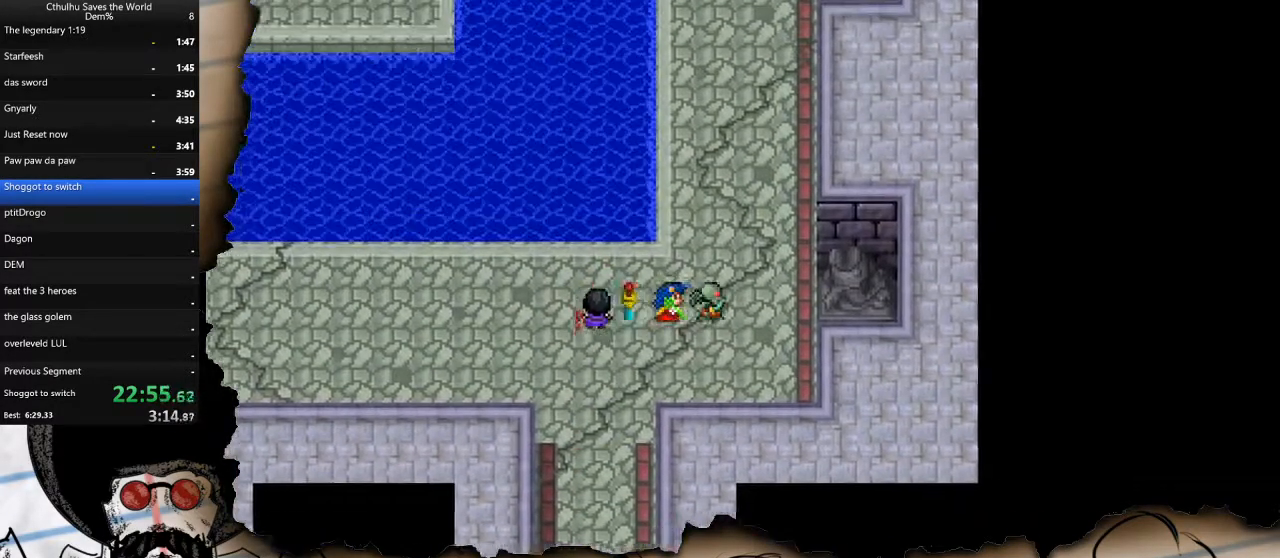
{"buttons": ["DPAD_UP"], "left_stick": "center", "right_stick": "center", "events": []}
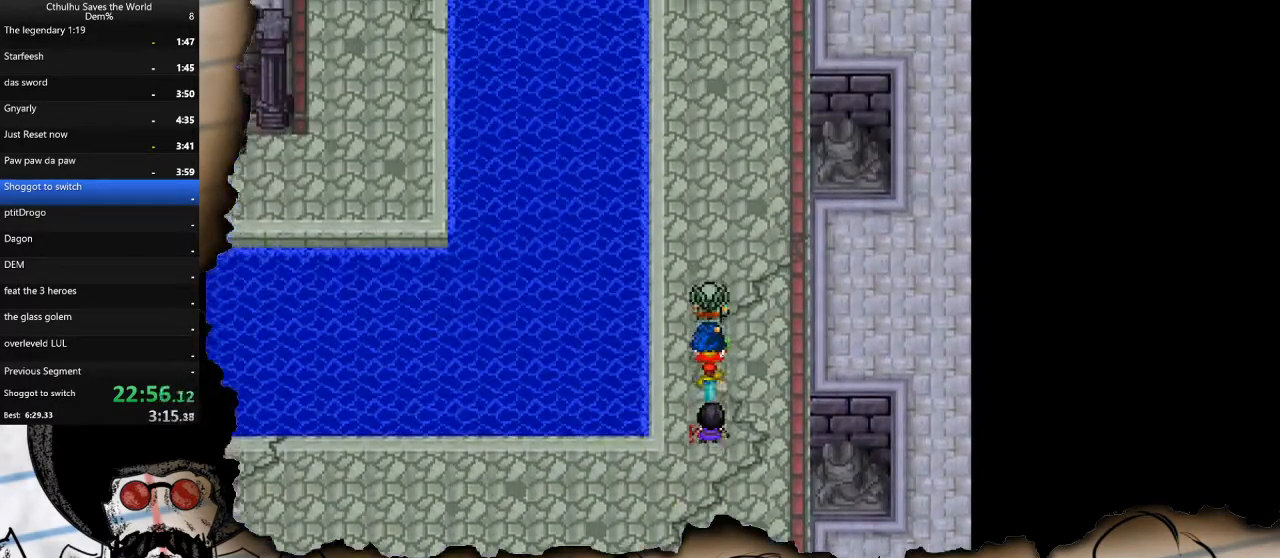
{"buttons": ["DPAD_UP"], "left_stick": "center", "right_stick": "center", "events": []}
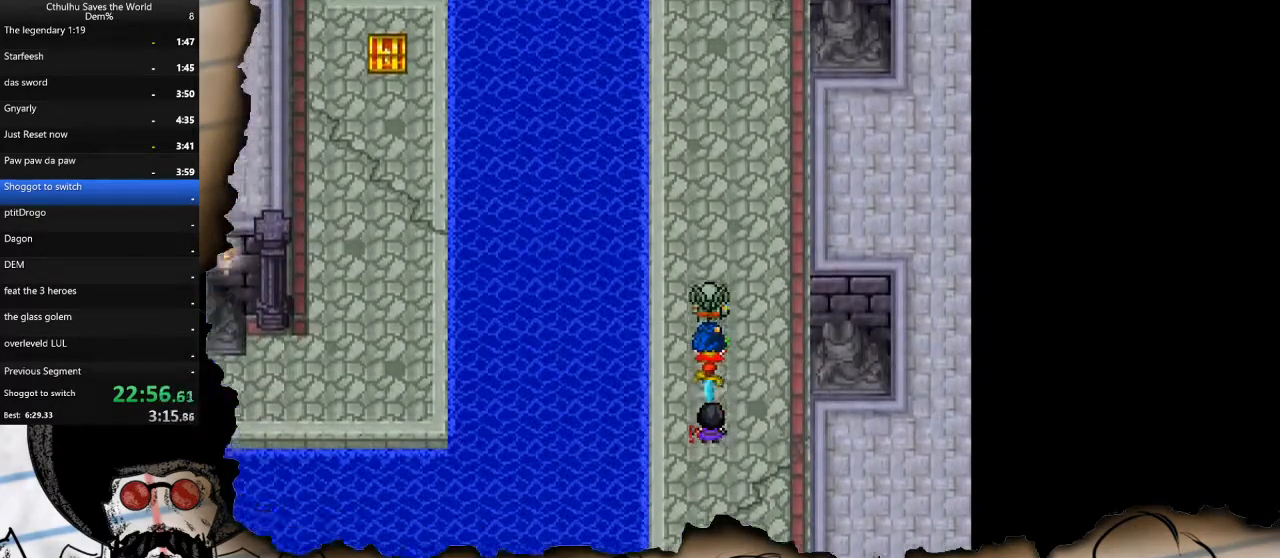
{"buttons": ["DPAD_UP"], "left_stick": "center", "right_stick": "center", "events": []}
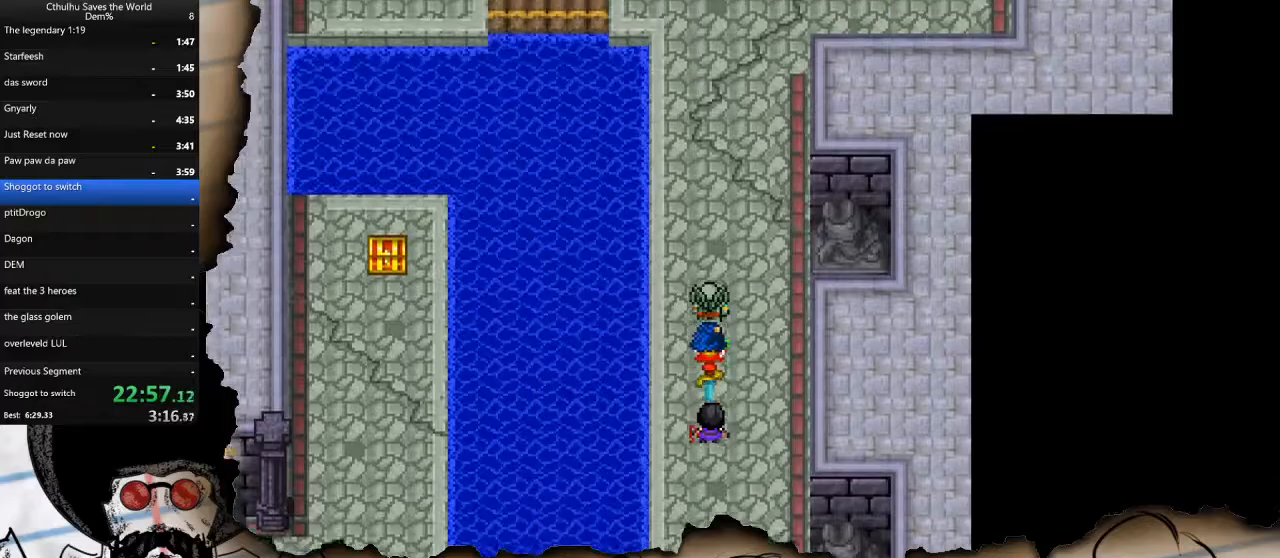
{"buttons": ["DPAD_UP"], "left_stick": "center", "right_stick": "center", "events": []}
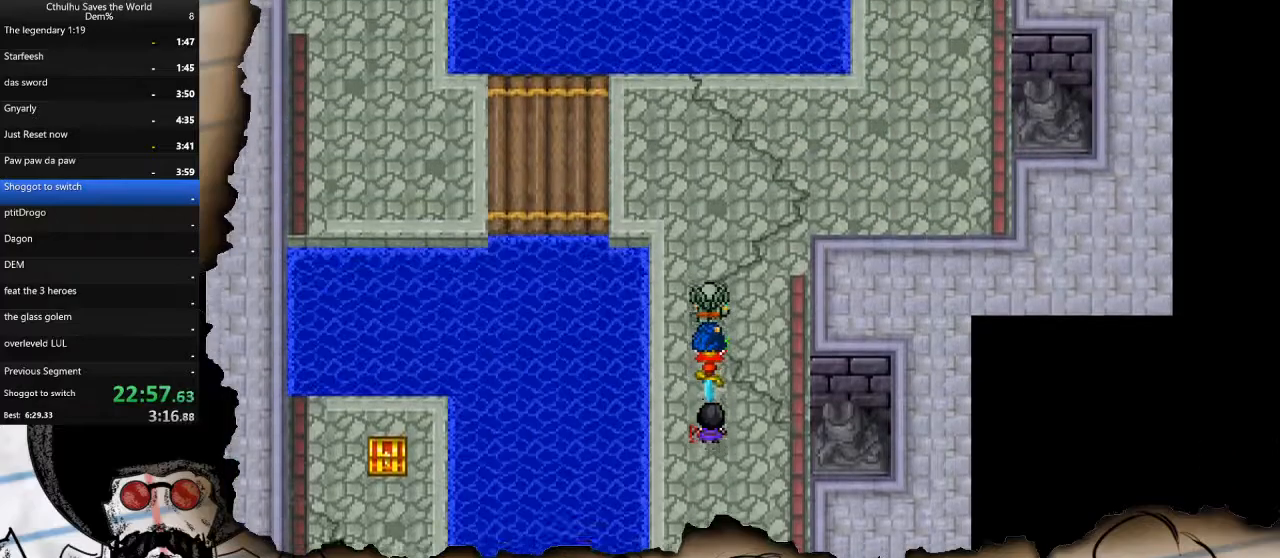
{"buttons": ["DPAD_LEFT"], "left_stick": "center", "right_stick": "center", "events": [[250, "DPAD_LEFT", "down"], [300, "DPAD_UP", "up"]]}
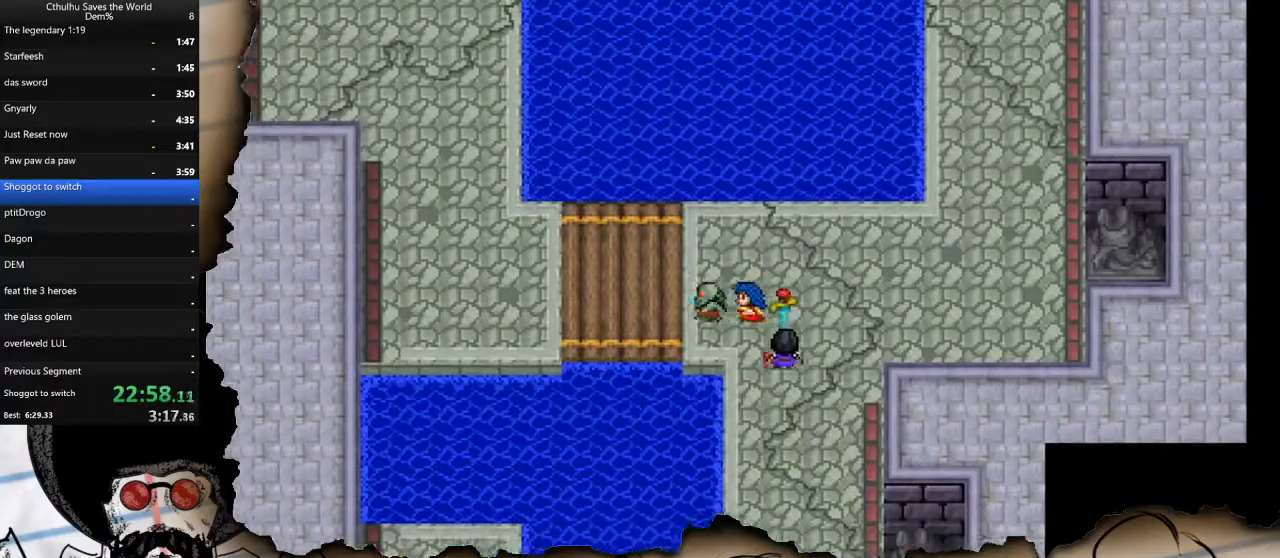
{"buttons": ["DPAD_LEFT"], "left_stick": "center", "right_stick": "center", "events": []}
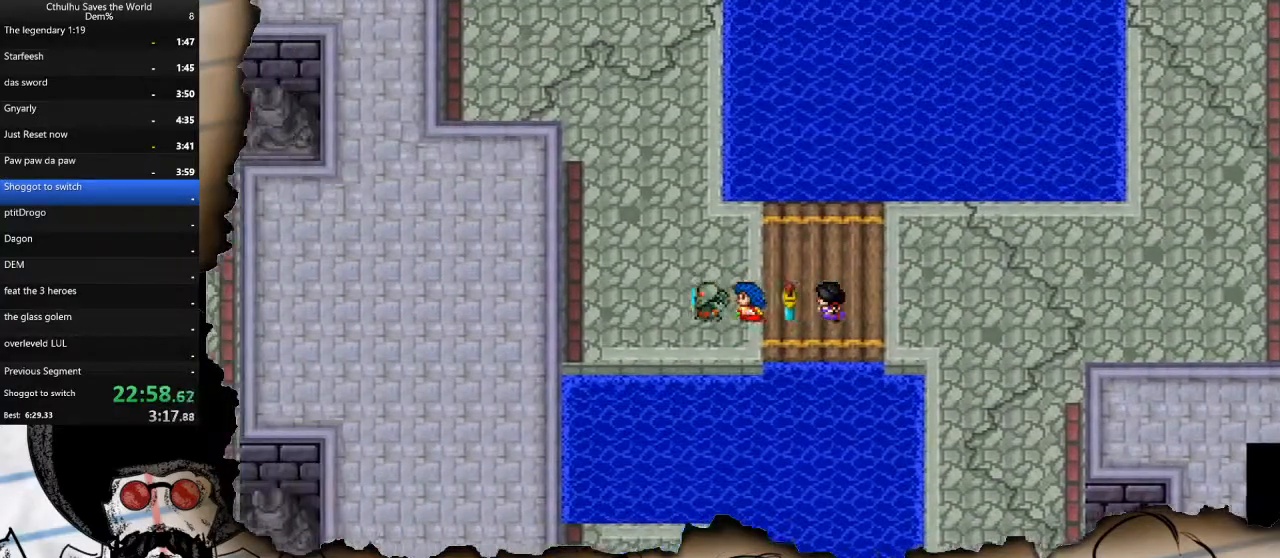
{"buttons": ["DPAD_UP"], "left_stick": "center", "right_stick": "center", "events": [[50, "DPAD_UP", "down"], [67, "DPAD_LEFT", "up"]]}
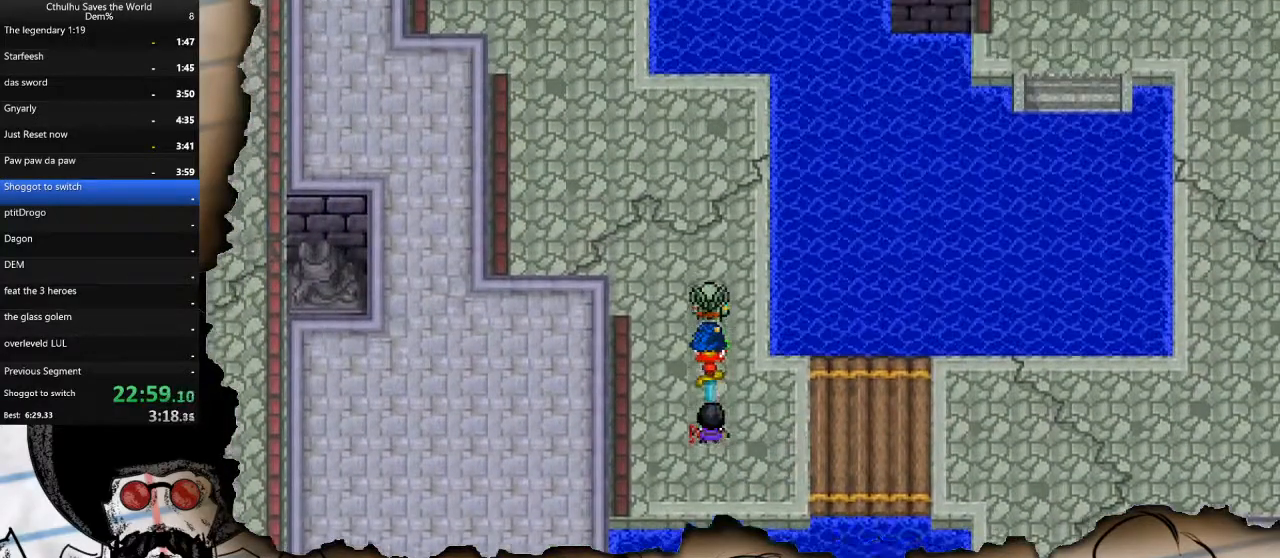
{"buttons": ["DPAD_LEFT"], "left_stick": "center", "right_stick": "center", "events": [[300, "DPAD_LEFT", "down"], [333, "DPAD_UP", "up"]]}
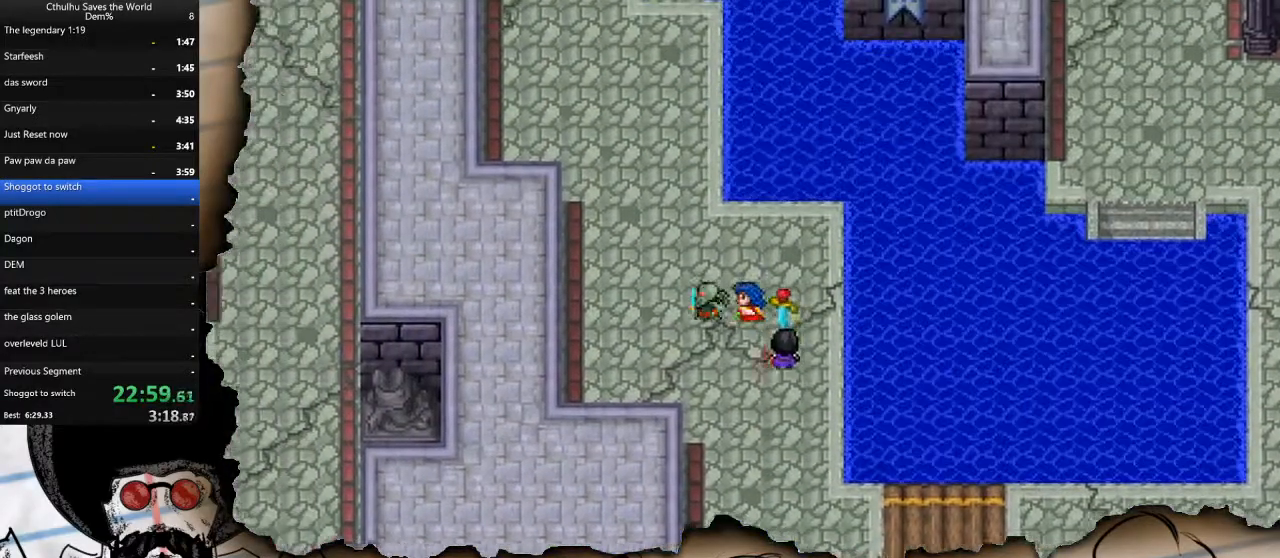
{"buttons": ["DPAD_UP"], "left_stick": "center", "right_stick": "center", "events": [[50, "DPAD_UP", "down"], [83, "DPAD_LEFT", "up"]]}
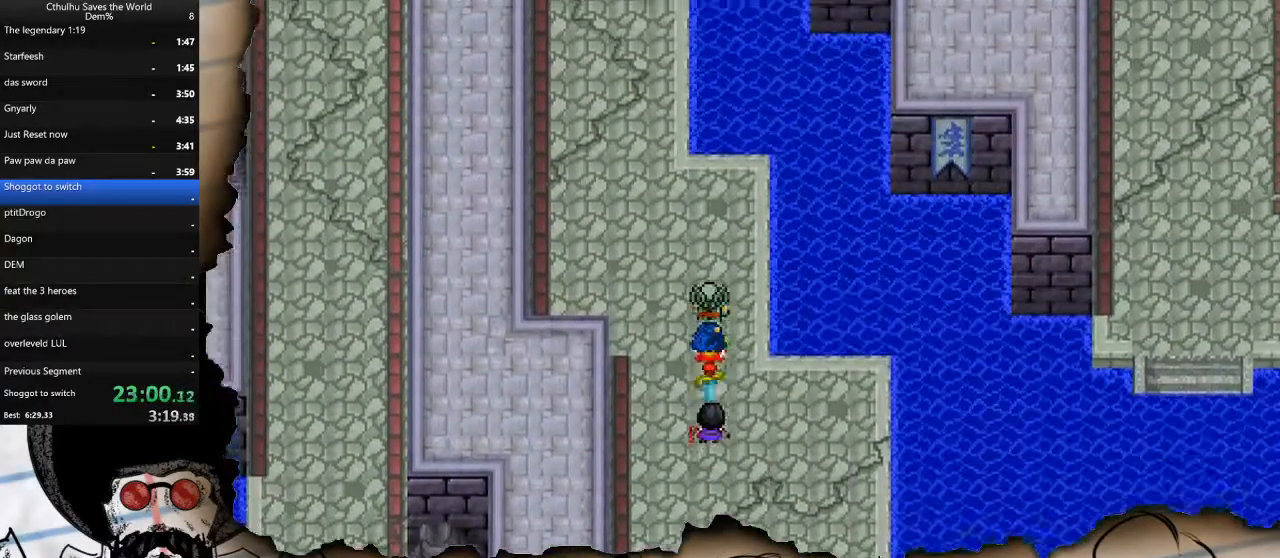
{"buttons": ["DPAD_UP"], "left_stick": "center", "right_stick": "center", "events": [[117, "DPAD_LEFT", "down"], [150, "DPAD_UP", "up"], [333, "DPAD_UP", "down"], [350, "DPAD_LEFT", "up"]]}
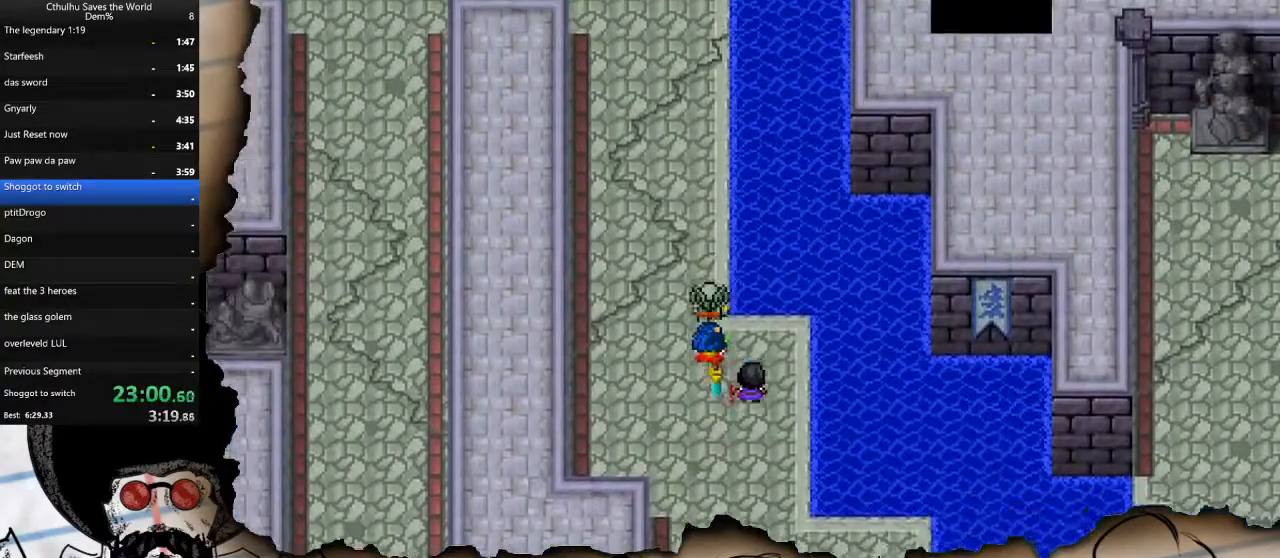
{"buttons": ["DPAD_UP"], "left_stick": "center", "right_stick": "center", "events": []}
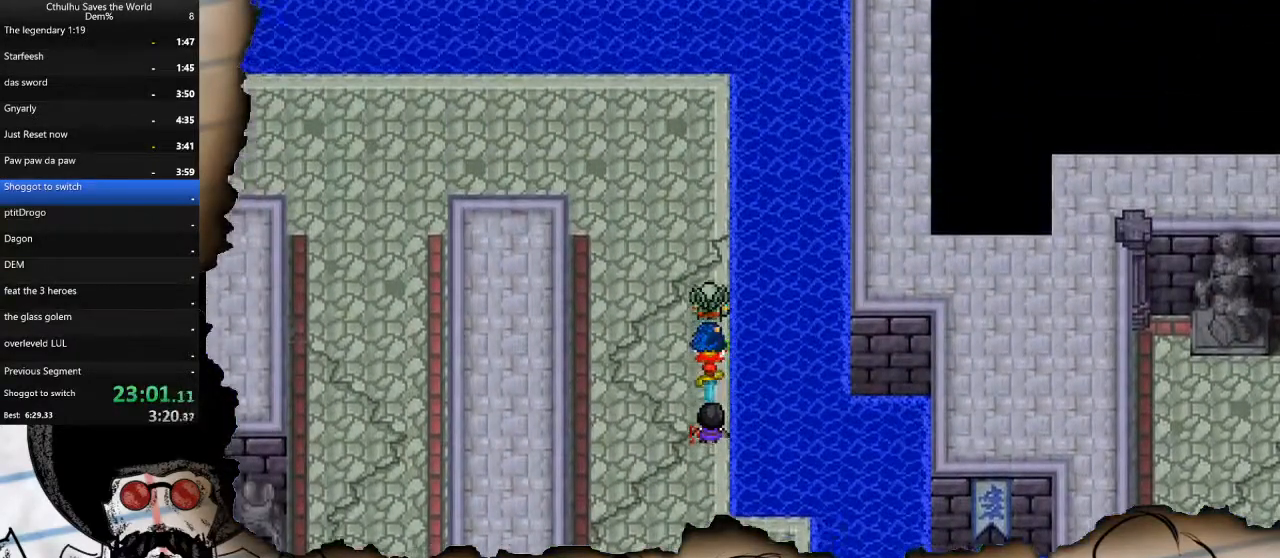
{"buttons": ["DPAD_LEFT"], "left_stick": "center", "right_stick": "center", "events": [[250, "DPAD_LEFT", "down"], [267, "DPAD_UP", "up"]]}
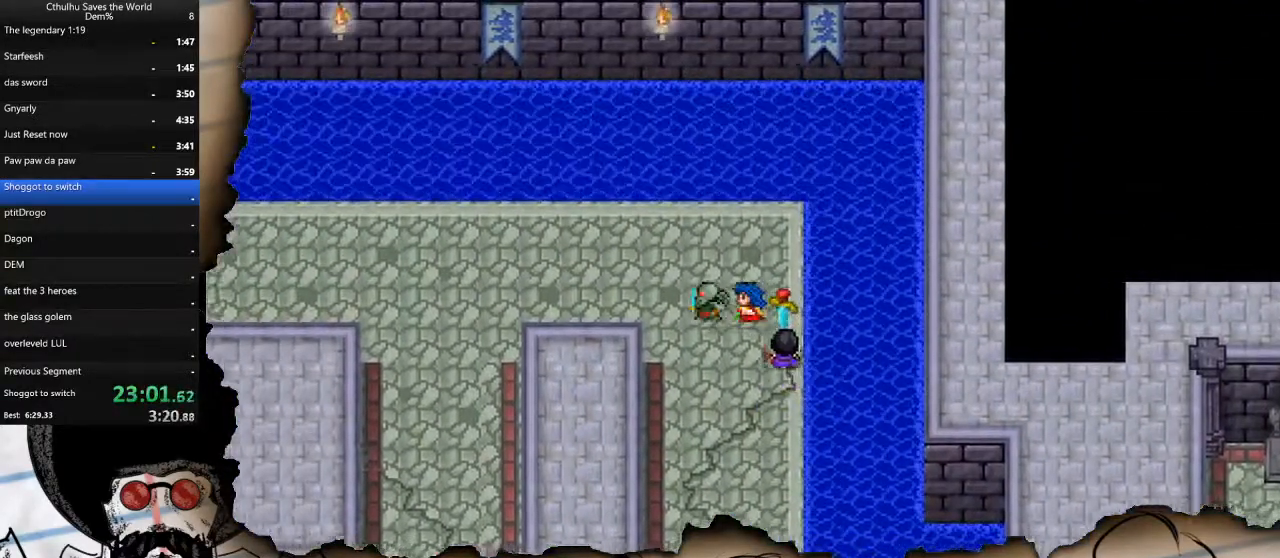
{"buttons": ["DPAD_DOWN", "DPAD_LEFT"], "left_stick": "center", "right_stick": "center", "events": [[467, "DPAD_DOWN", "down"]]}
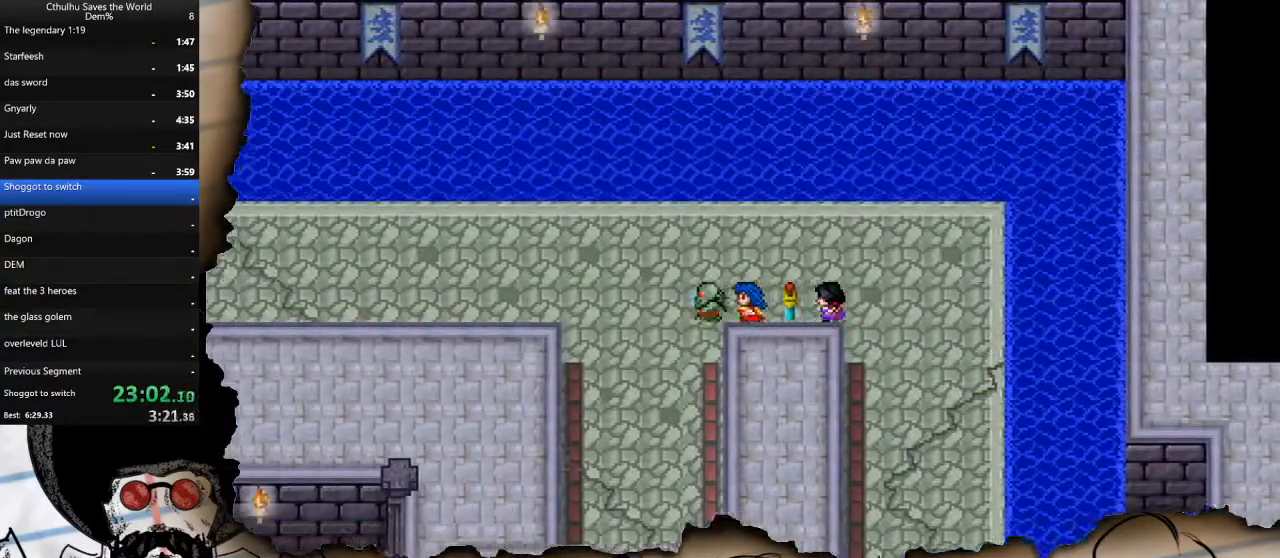
{"buttons": ["DPAD_DOWN"], "left_stick": "center", "right_stick": "center", "events": [[17, "DPAD_LEFT", "up"]]}
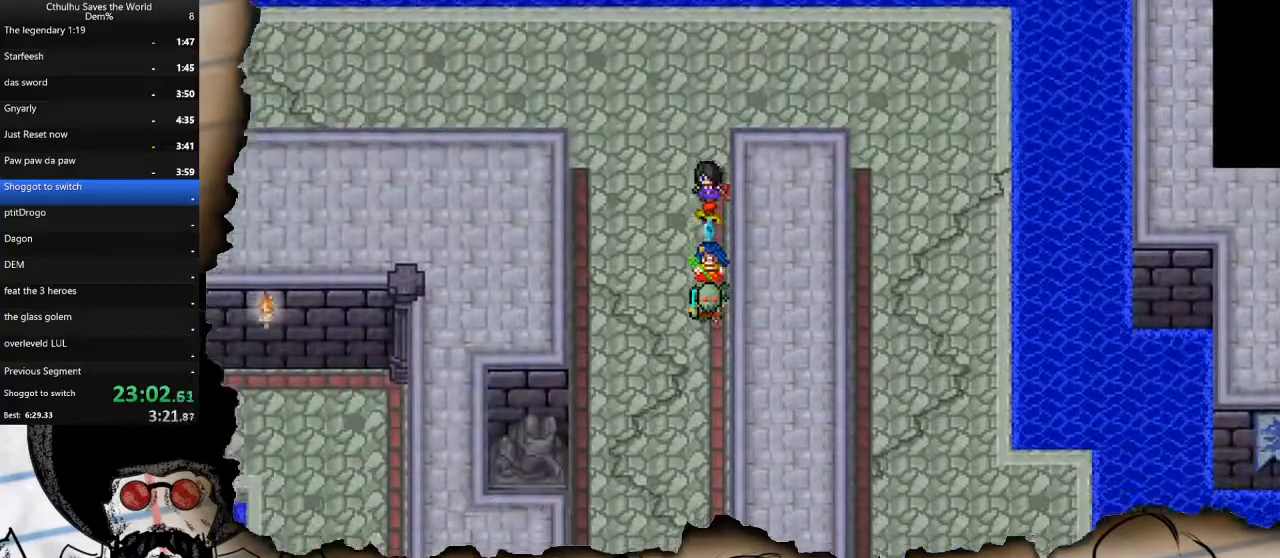
{"buttons": ["DPAD_DOWN"], "left_stick": "center", "right_stick": "center", "events": []}
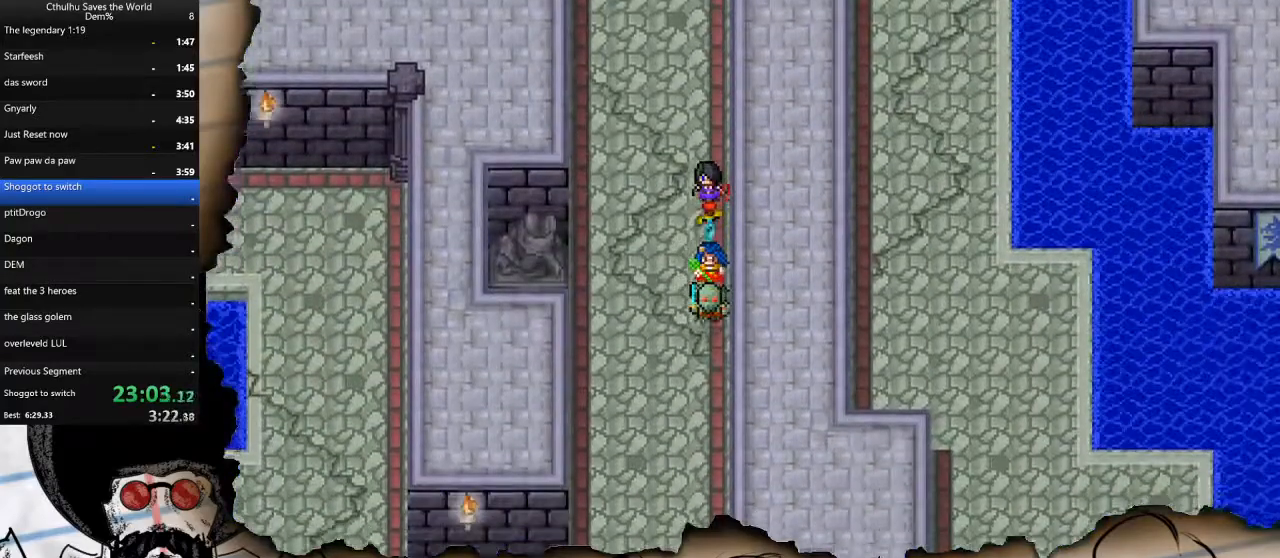
{"buttons": ["DPAD_DOWN"], "left_stick": "center", "right_stick": "center", "events": []}
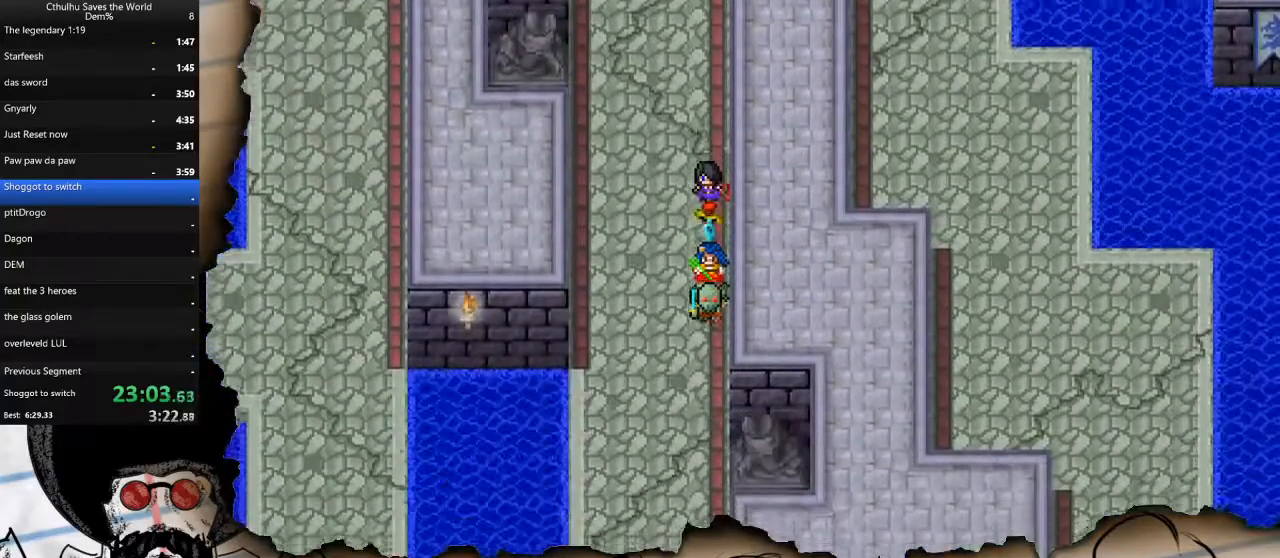
{"buttons": ["DPAD_DOWN"], "left_stick": "center", "right_stick": "center", "events": []}